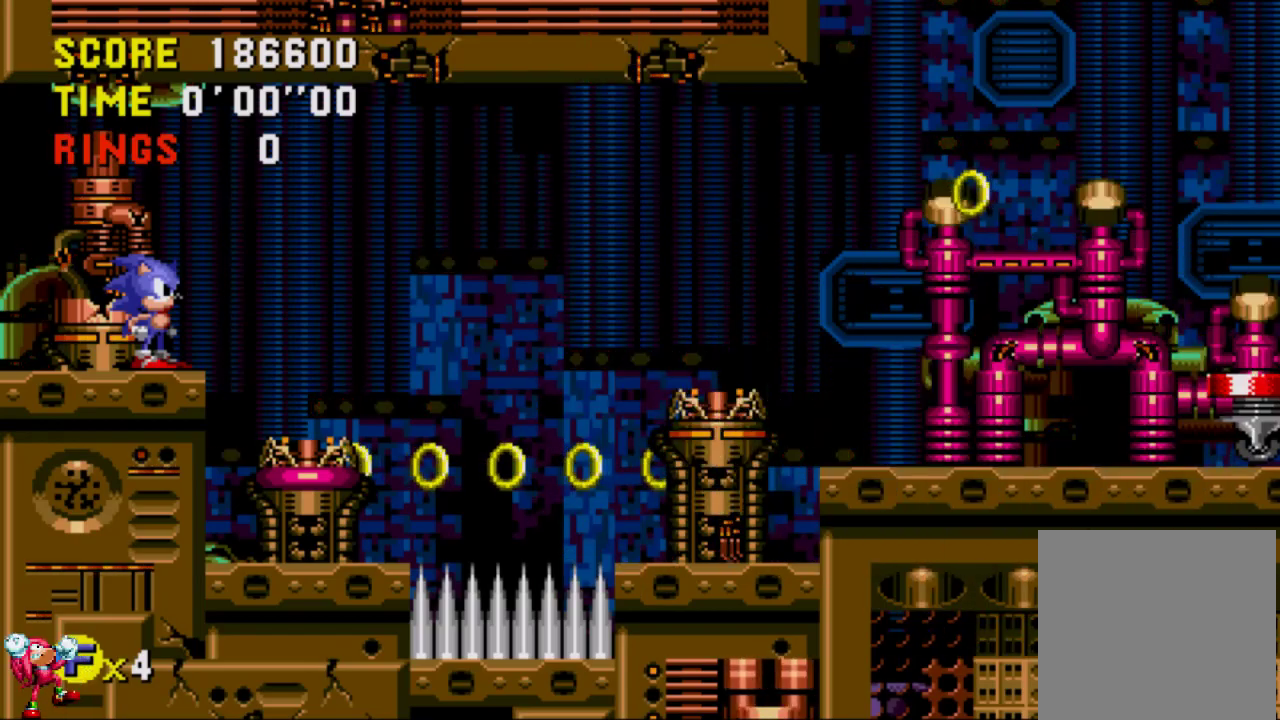
Gameplay with a controller (Xbox layout); each line is a JSON object with the inputs held at the frame after it. "events" lists button and stick changes between this image and that frame as [ms after this image, input, new state], when the widget could be followed in between. Not read: L3 R3.
{"buttons": ["DPAD_RIGHT"], "left_stick": "center", "right_stick": "center", "events": [[200, "DPAD_DOWN", "down"], [250, "A", "down"], [350, "A", "up"], [350, "DPAD_DOWN", "up"], [433, "DPAD_RIGHT", "down"]]}
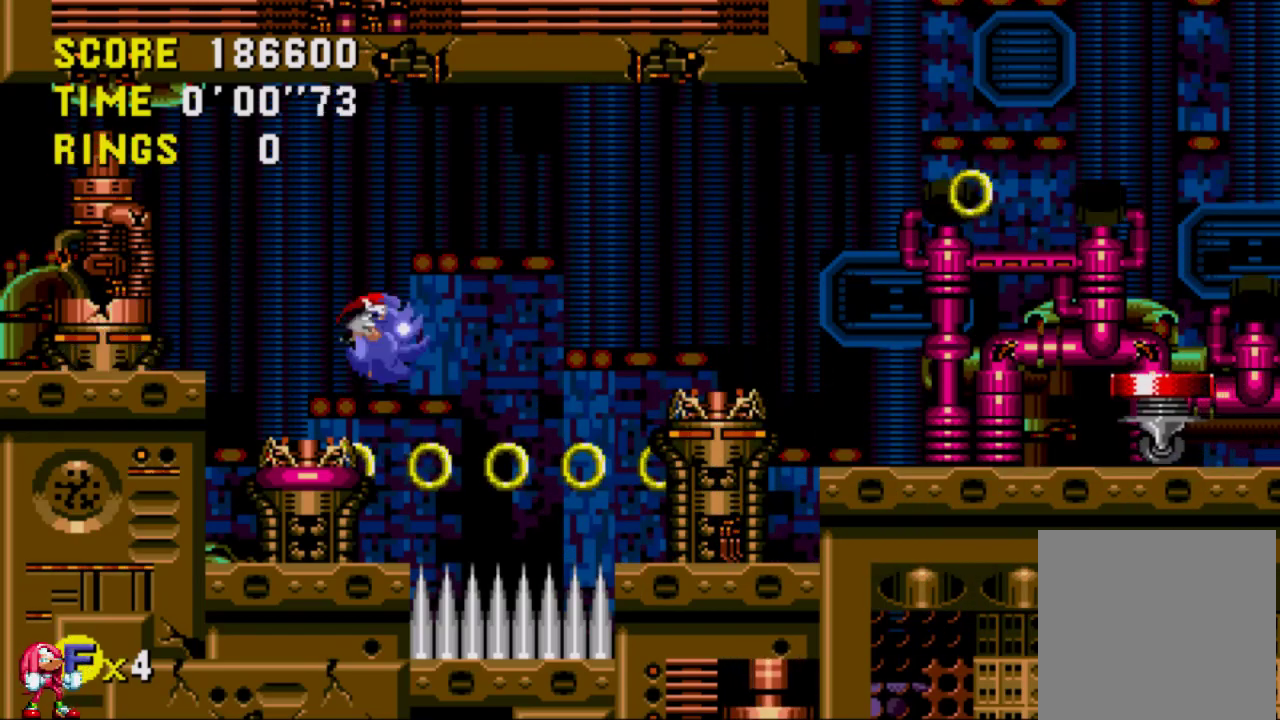
{"buttons": ["A", "DPAD_RIGHT"], "left_stick": "center", "right_stick": "center", "events": [[333, "A", "down"]]}
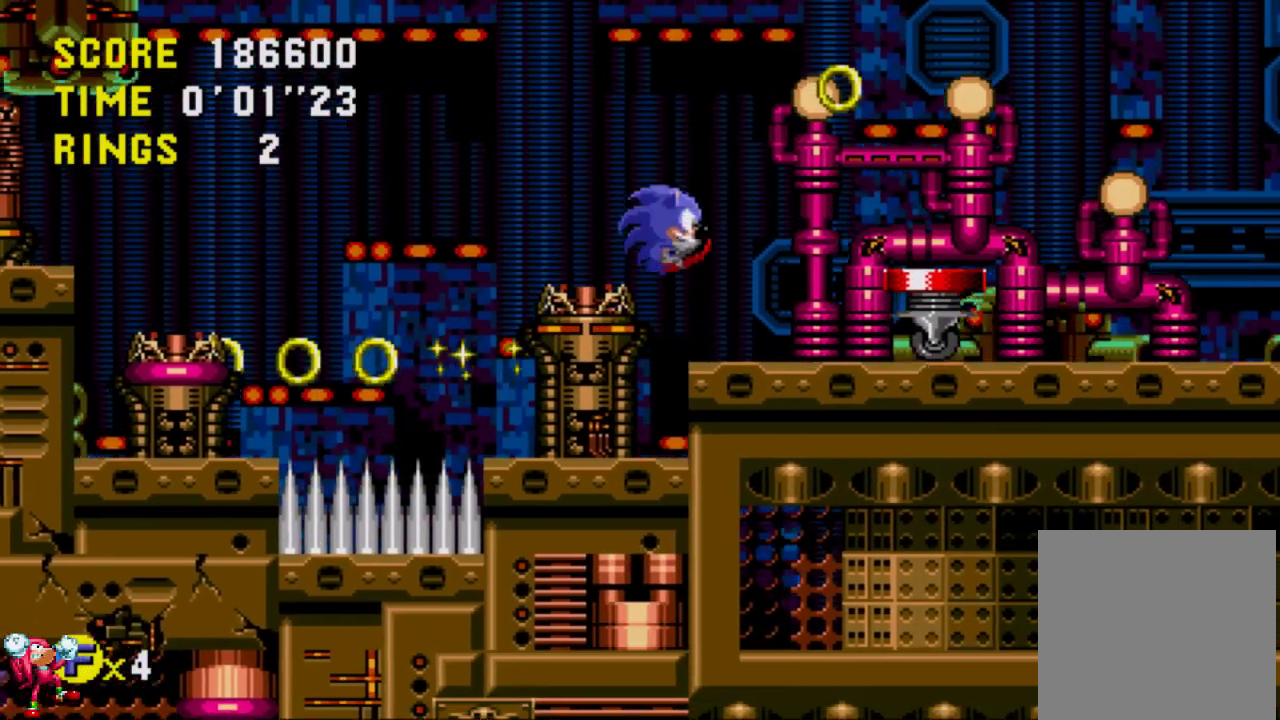
{"buttons": ["A"], "left_stick": "center", "right_stick": "center", "events": [[467, "DPAD_RIGHT", "up"]]}
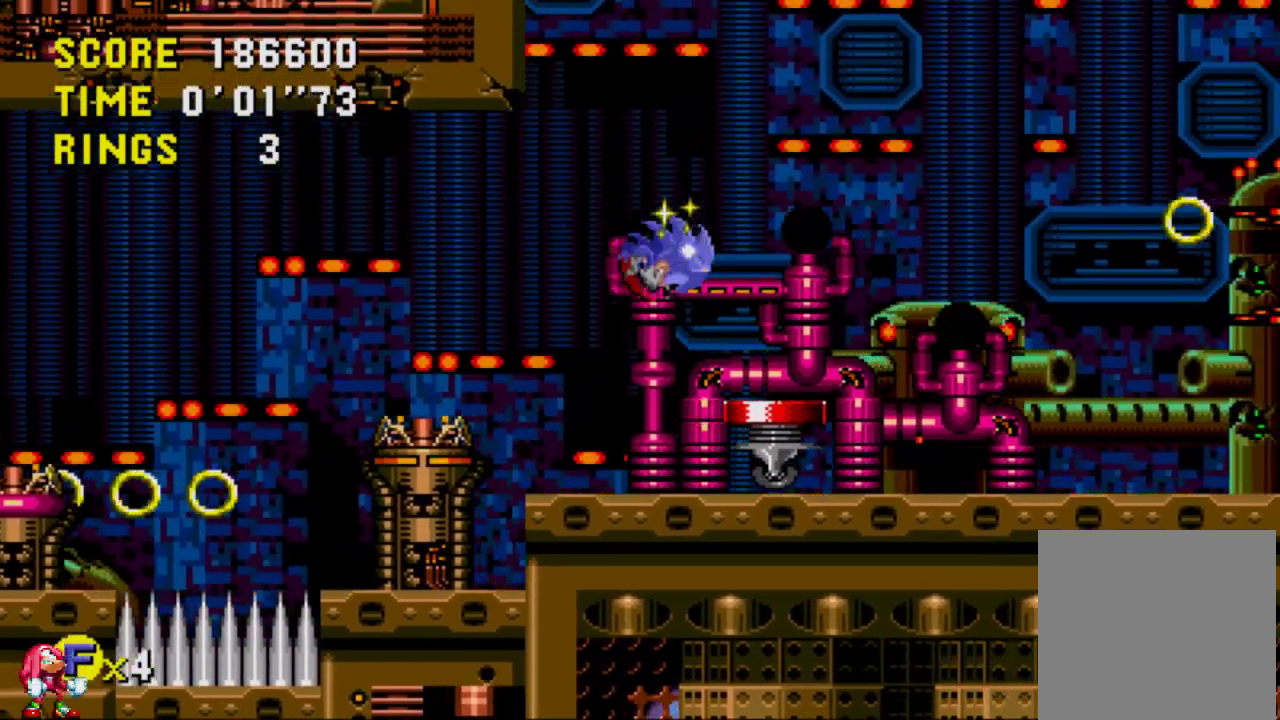
{"buttons": ["A"], "left_stick": "center", "right_stick": "center", "events": [[133, "DPAD_LEFT", "down"], [433, "DPAD_LEFT", "up"], [433, "DPAD_UP", "down"], [500, "DPAD_UP", "up"]]}
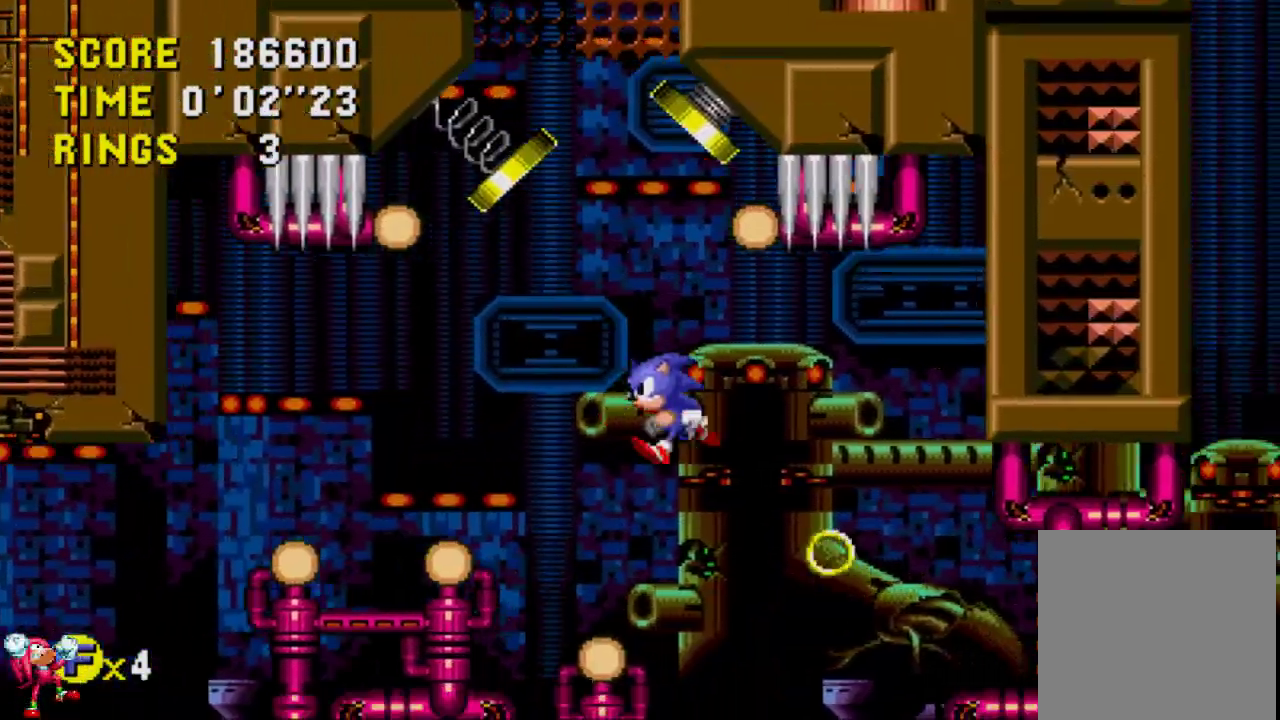
{"buttons": ["DPAD_LEFT"], "left_stick": "center", "right_stick": "center", "events": [[167, "DPAD_LEFT", "down"], [350, "A", "up"]]}
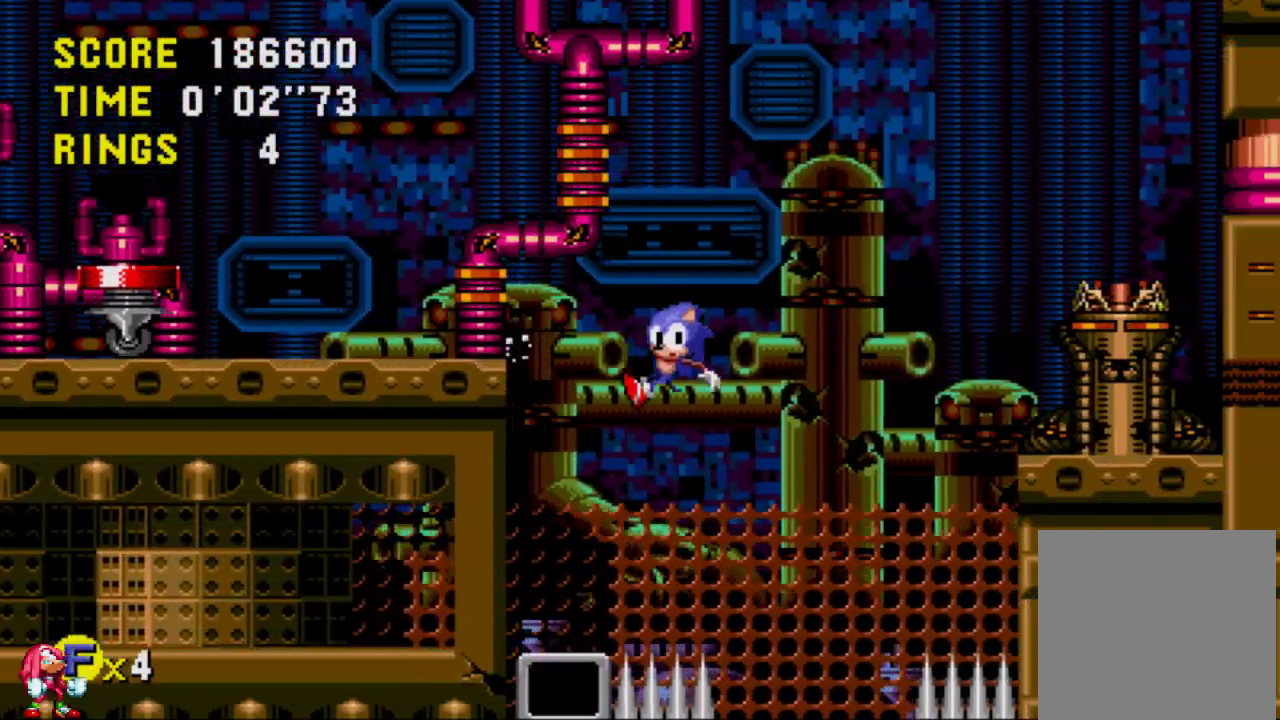
{"buttons": [], "left_stick": "center", "right_stick": "center", "events": [[500, "DPAD_LEFT", "up"]]}
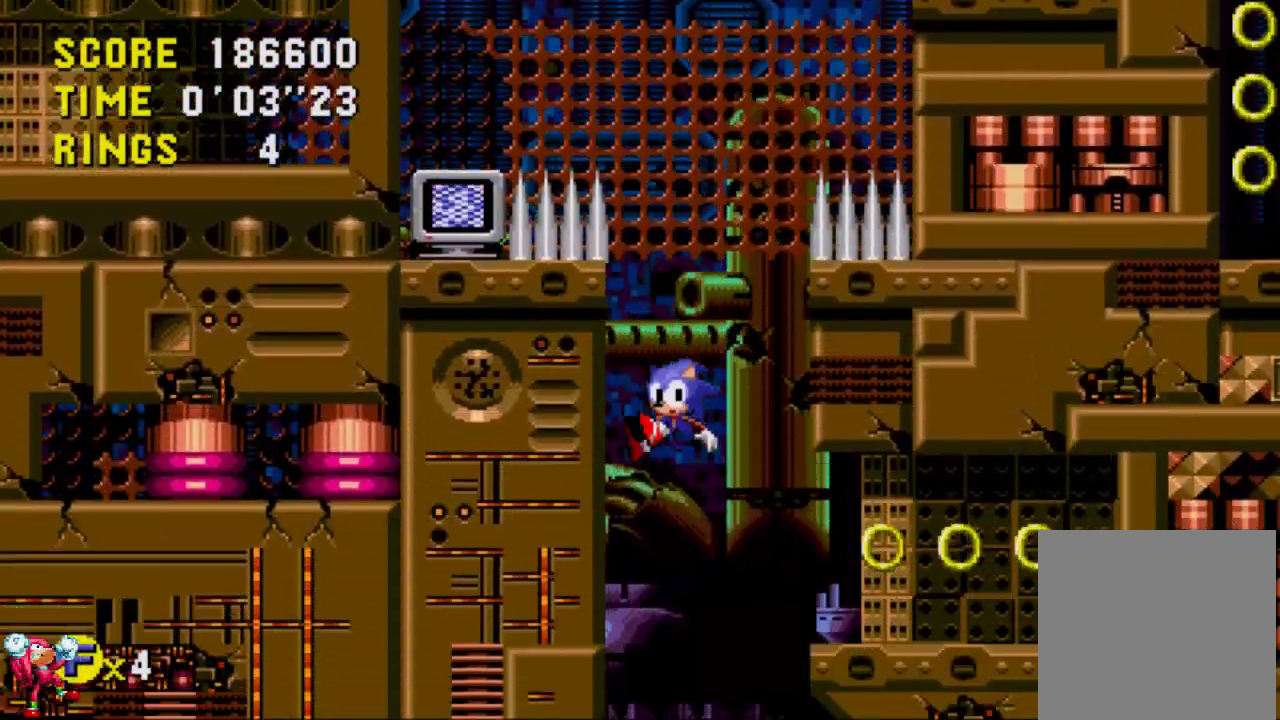
{"buttons": ["DPAD_DOWN"], "left_stick": "center", "right_stick": "center", "events": [[200, "DPAD_RIGHT", "down"], [267, "DPAD_DOWN", "down"], [267, "DPAD_RIGHT", "up"]]}
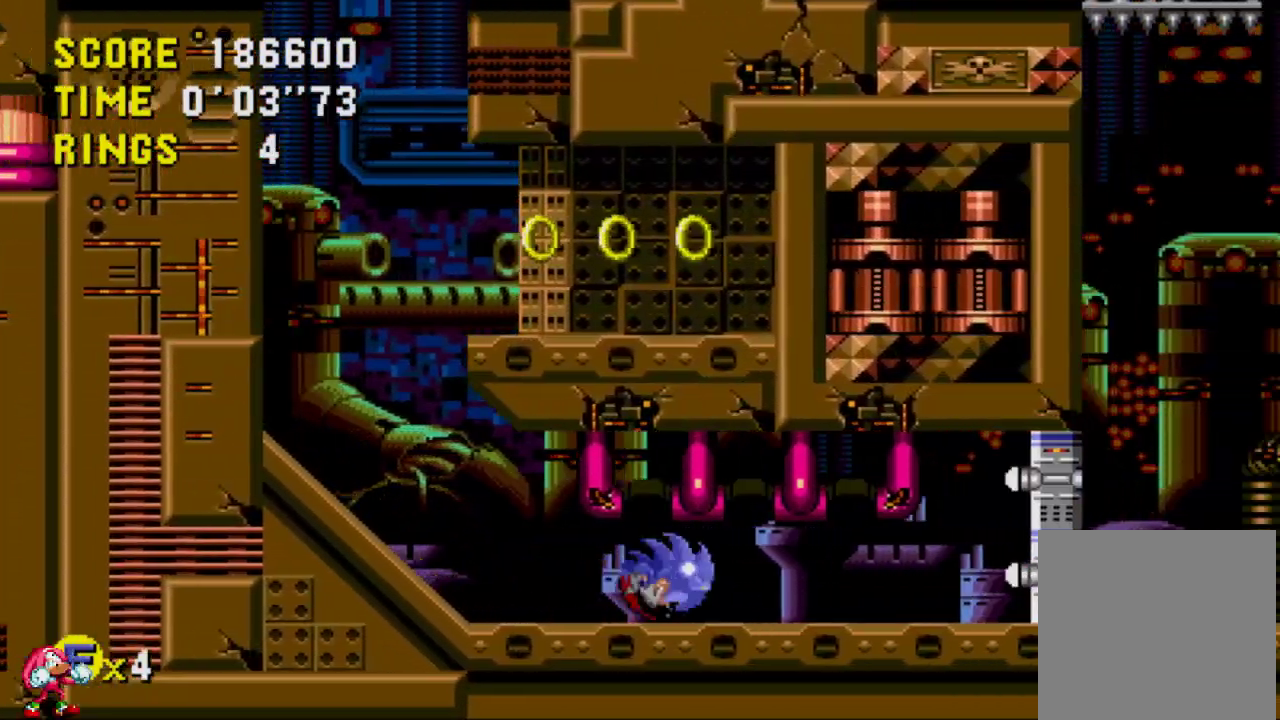
{"buttons": ["DPAD_LEFT"], "left_stick": "center", "right_stick": "center", "events": [[117, "DPAD_RIGHT", "down"], [133, "DPAD_DOWN", "up"], [200, "DPAD_RIGHT", "up"], [233, "DPAD_LEFT", "down"]]}
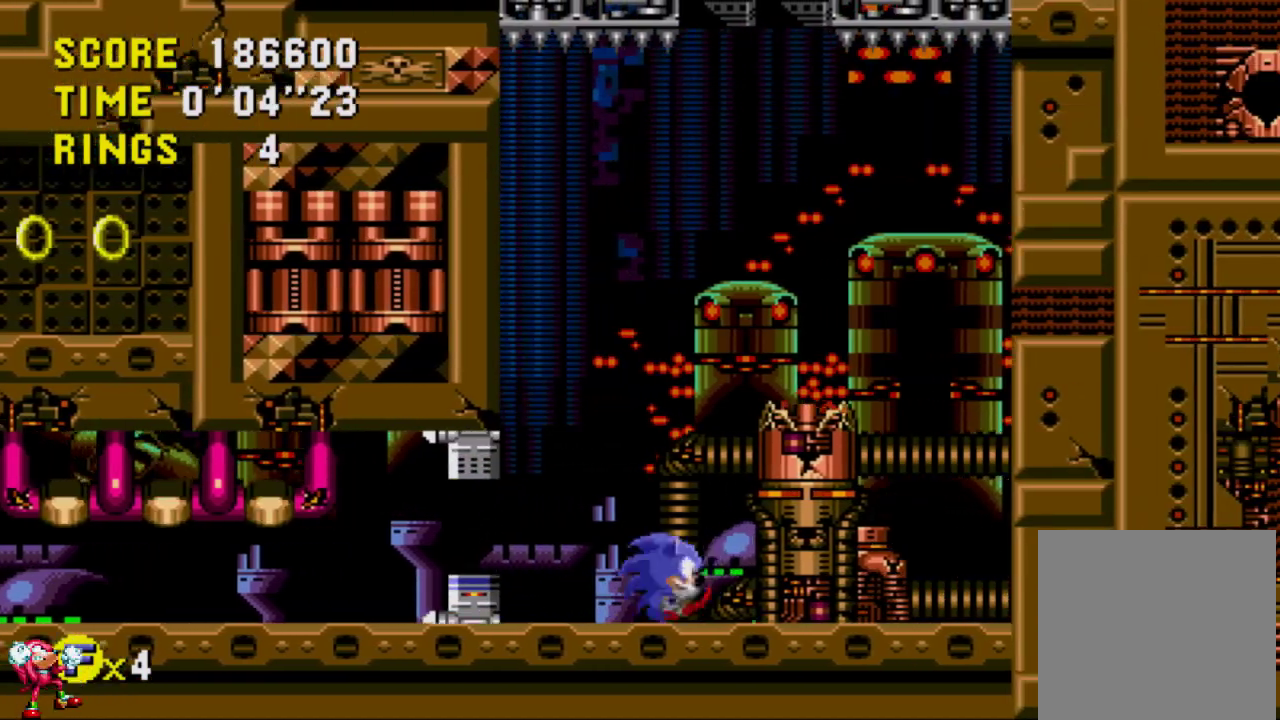
{"buttons": ["DPAD_LEFT"], "left_stick": "center", "right_stick": "center", "events": [[33, "DPAD_LEFT", "up"], [267, "DPAD_LEFT", "down"]]}
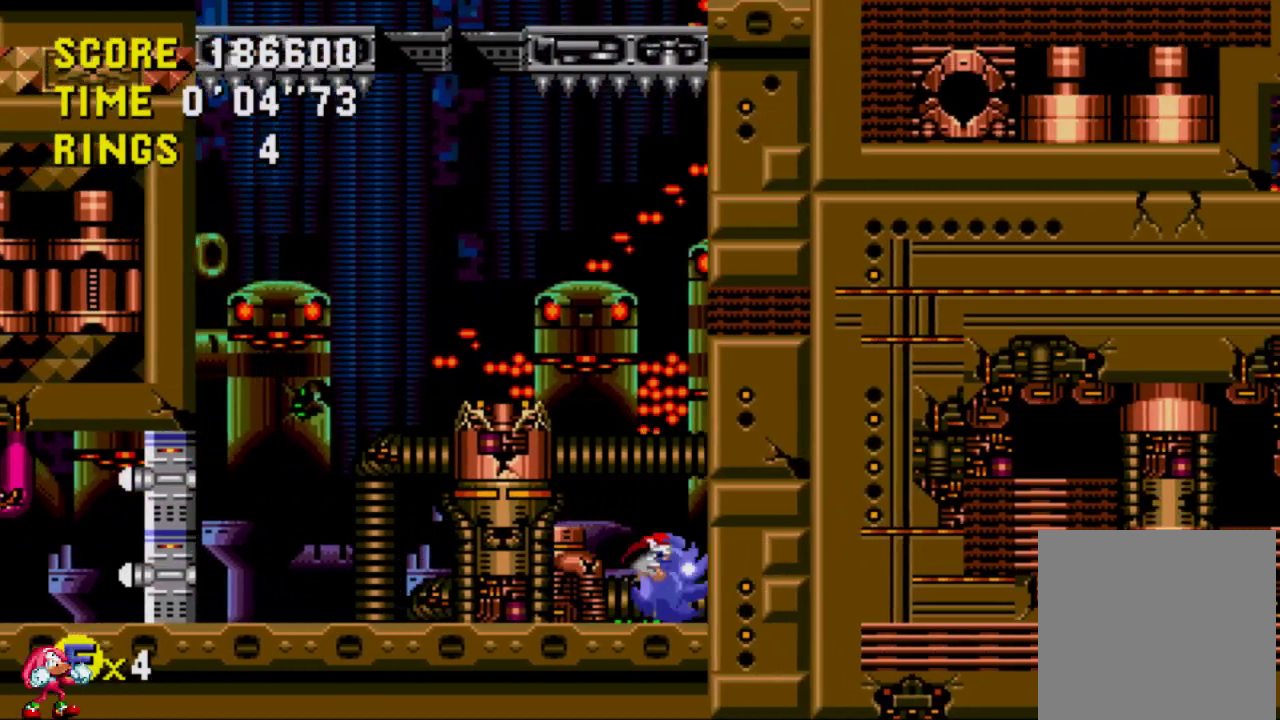
{"buttons": ["DPAD_LEFT"], "left_stick": "center", "right_stick": "center", "events": []}
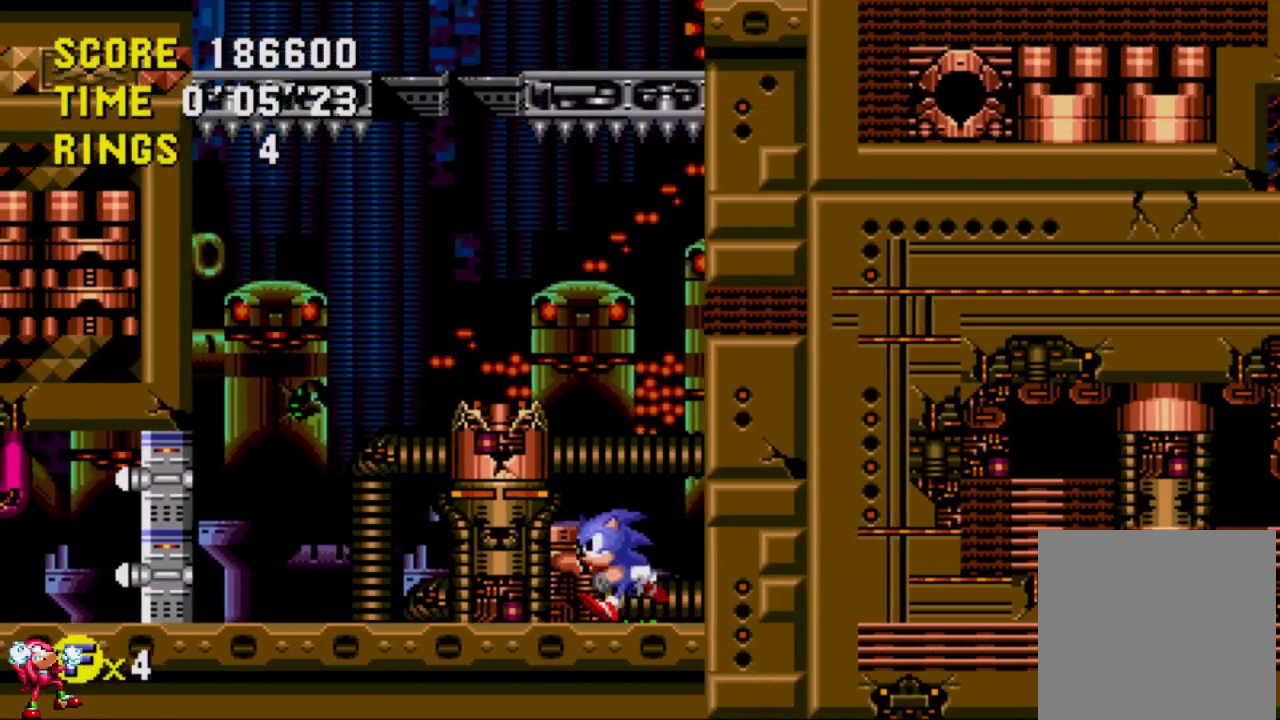
{"buttons": [], "left_stick": "center", "right_stick": "center", "events": [[267, "DPAD_LEFT", "up"]]}
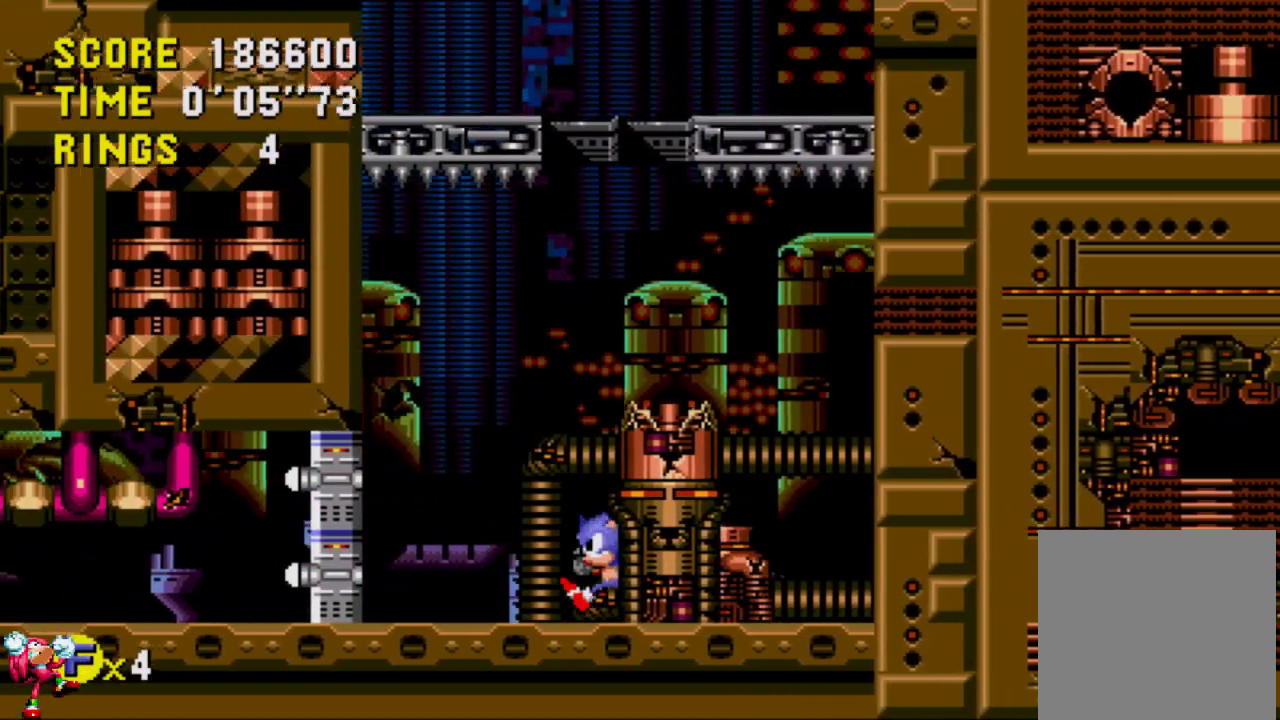
{"buttons": [], "left_stick": "center", "right_stick": "center", "events": [[33, "DPAD_RIGHT", "down"], [133, "DPAD_RIGHT", "up"]]}
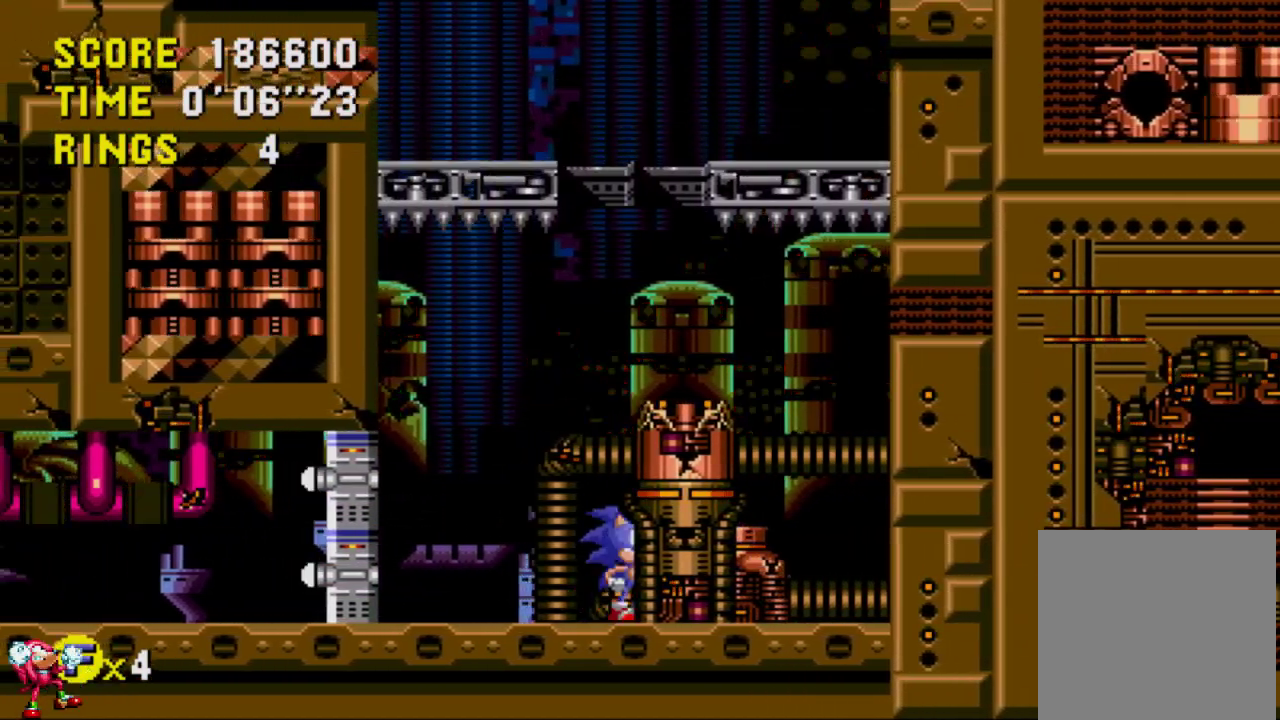
{"buttons": [], "left_stick": "center", "right_stick": "center", "events": []}
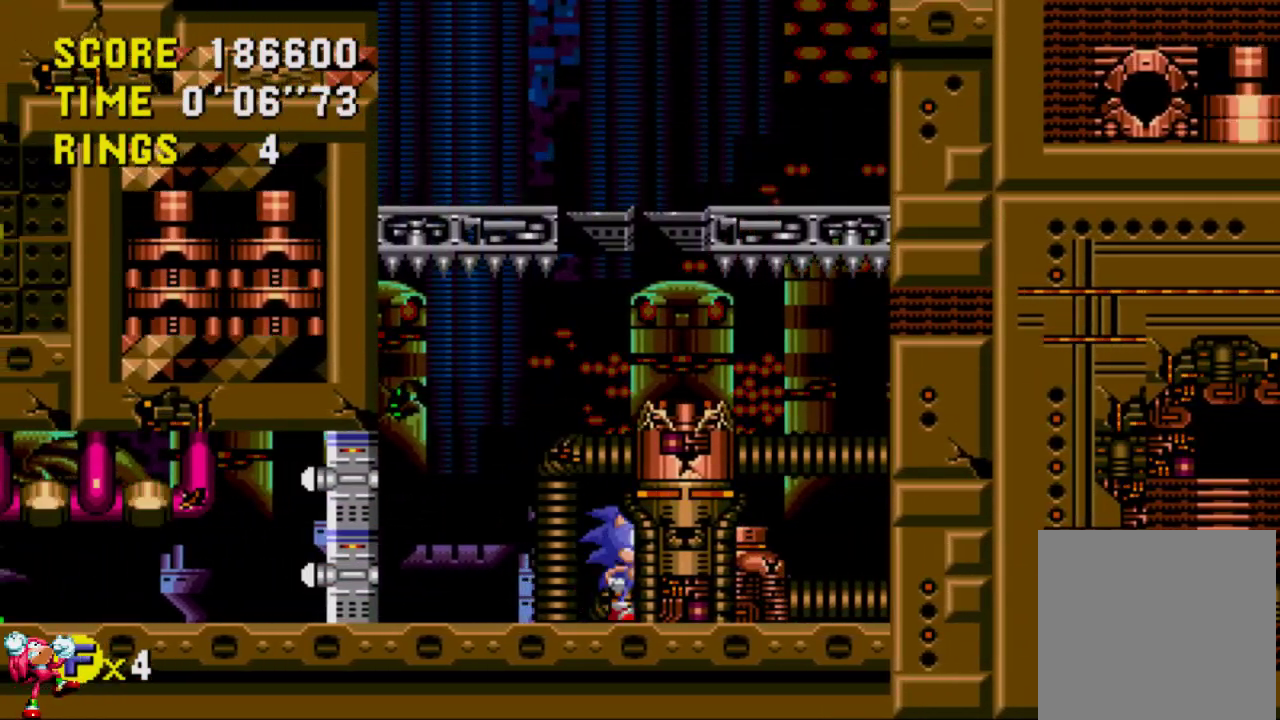
{"buttons": ["A", "DPAD_RIGHT"], "left_stick": "center", "right_stick": "center", "events": [[383, "A", "down"], [433, "DPAD_RIGHT", "down"]]}
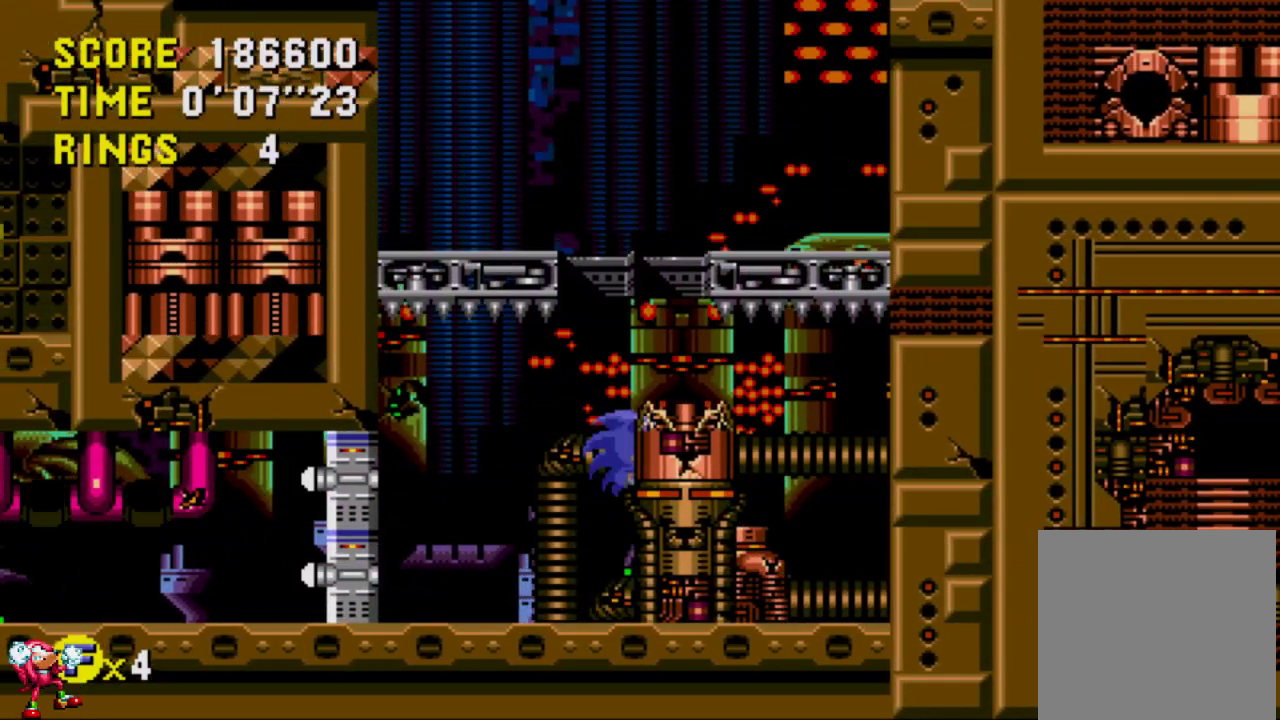
{"buttons": ["DPAD_RIGHT"], "left_stick": "center", "right_stick": "center", "events": [[467, "A", "up"]]}
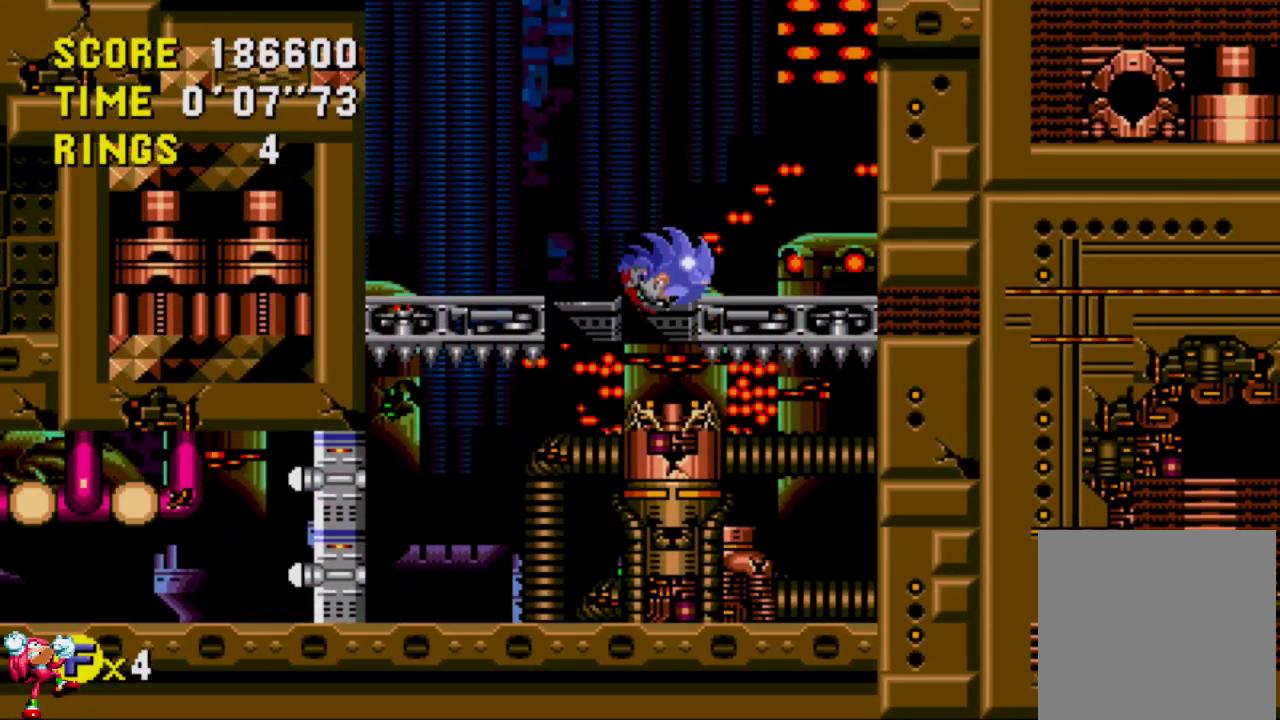
{"buttons": ["A"], "left_stick": "center", "right_stick": "center", "events": [[33, "DPAD_RIGHT", "up"], [117, "A", "down"], [117, "DPAD_LEFT", "down"], [183, "DPAD_LEFT", "up"], [317, "A", "up"], [467, "A", "down"]]}
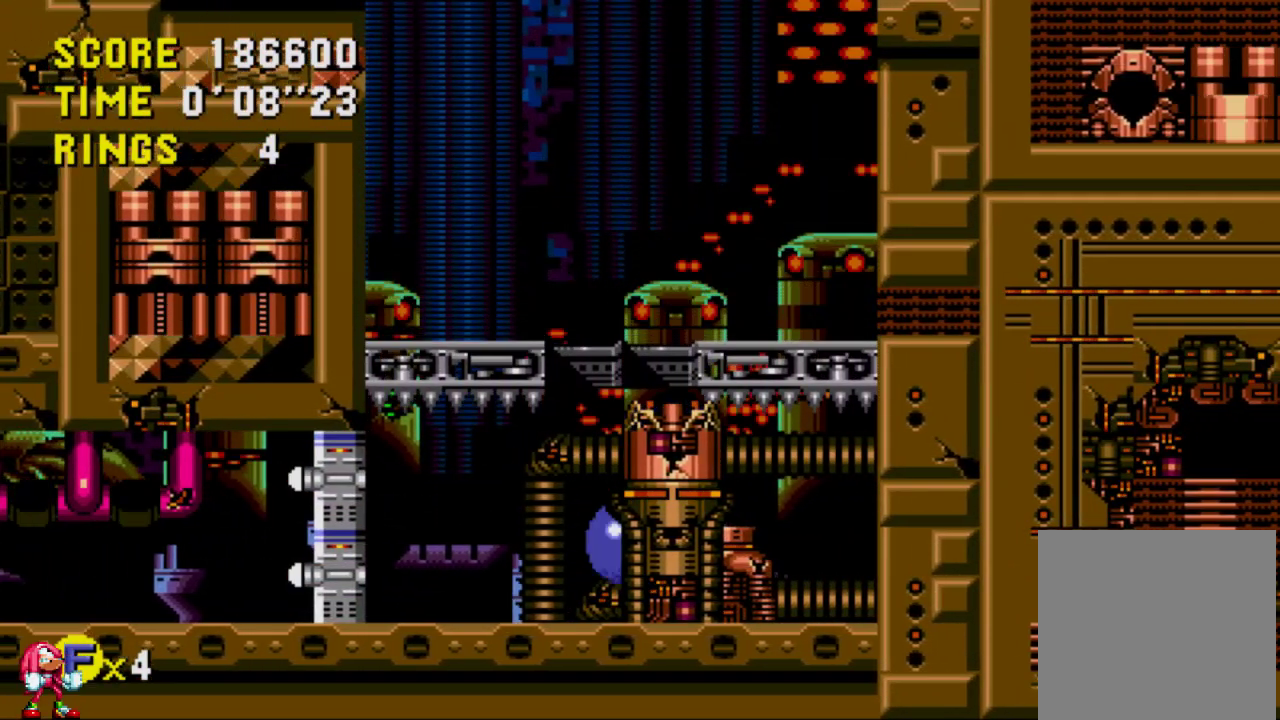
{"buttons": ["DPAD_UP"], "left_stick": "center", "right_stick": "center", "events": [[17, "DPAD_RIGHT", "down"], [183, "A", "up"], [333, "DPAD_RIGHT", "up"], [367, "DPAD_LEFT", "down"], [500, "DPAD_LEFT", "up"], [500, "DPAD_UP", "down"]]}
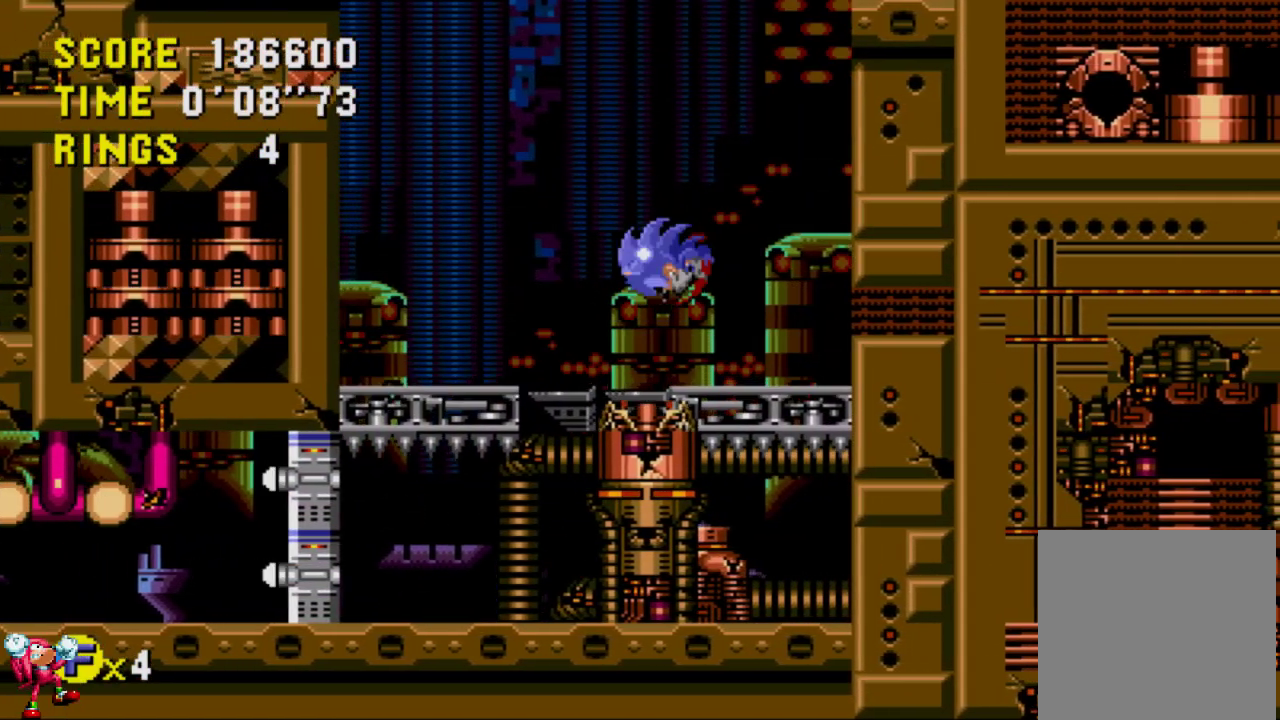
{"buttons": ["A", "DPAD_UP"], "left_stick": "center", "right_stick": "center", "events": [[33, "DPAD_RIGHT", "down"], [33, "DPAD_UP", "up"], [133, "DPAD_LEFT", "down"], [133, "DPAD_RIGHT", "up"], [317, "A", "down"], [500, "DPAD_LEFT", "up"], [500, "DPAD_UP", "down"]]}
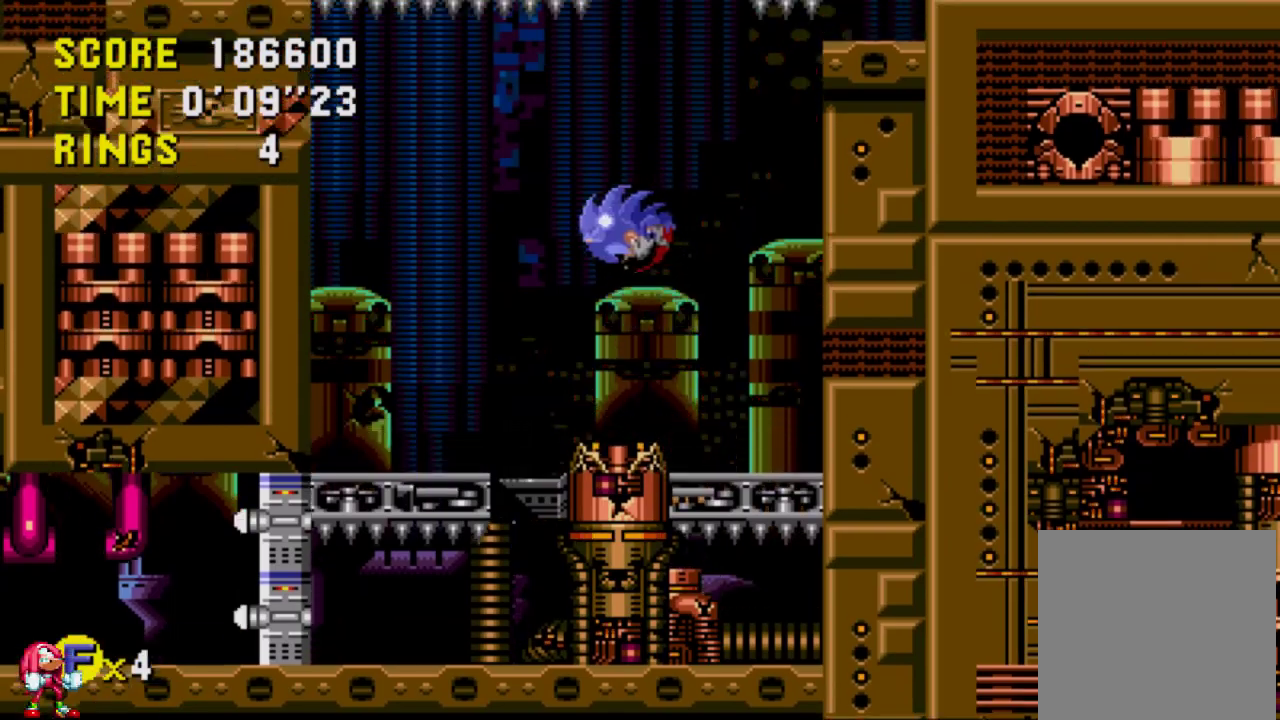
{"buttons": [], "left_stick": "center", "right_stick": "center", "events": [[33, "DPAD_RIGHT", "down"], [33, "DPAD_UP", "up"], [383, "A", "up"], [500, "DPAD_RIGHT", "up"]]}
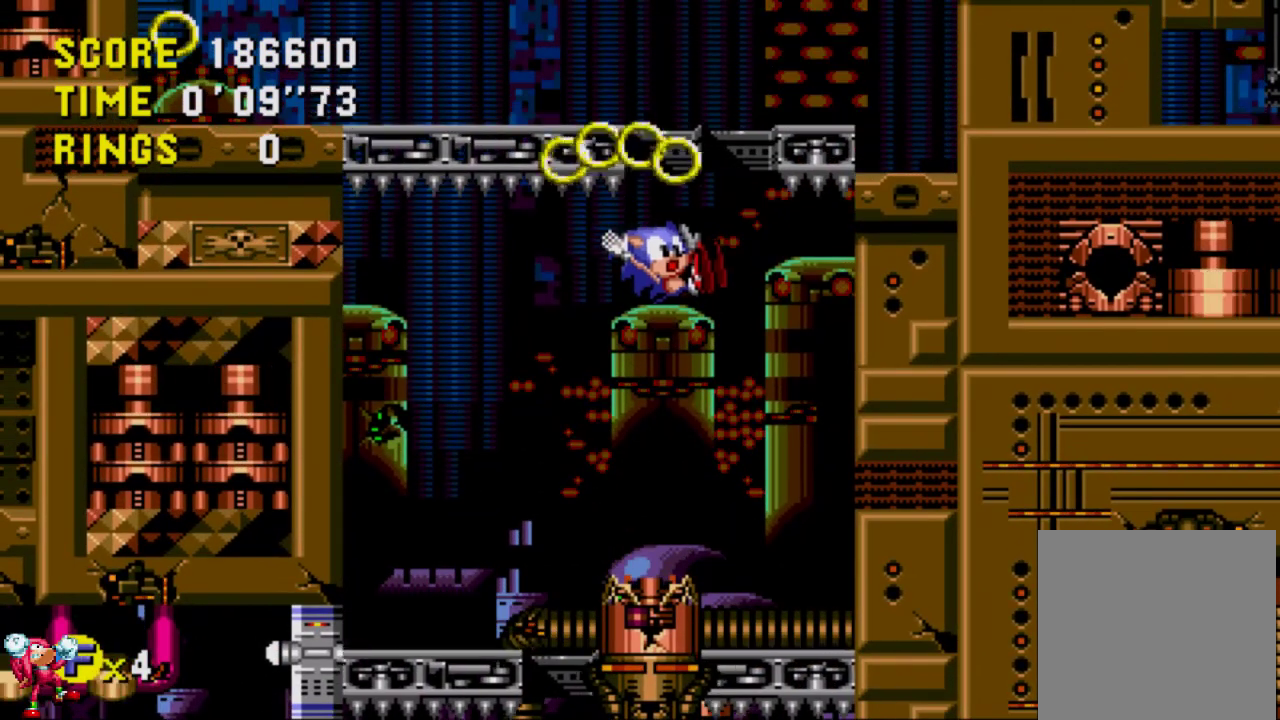
{"buttons": ["DPAD_LEFT"], "left_stick": "center", "right_stick": "center", "events": [[483, "DPAD_LEFT", "down"]]}
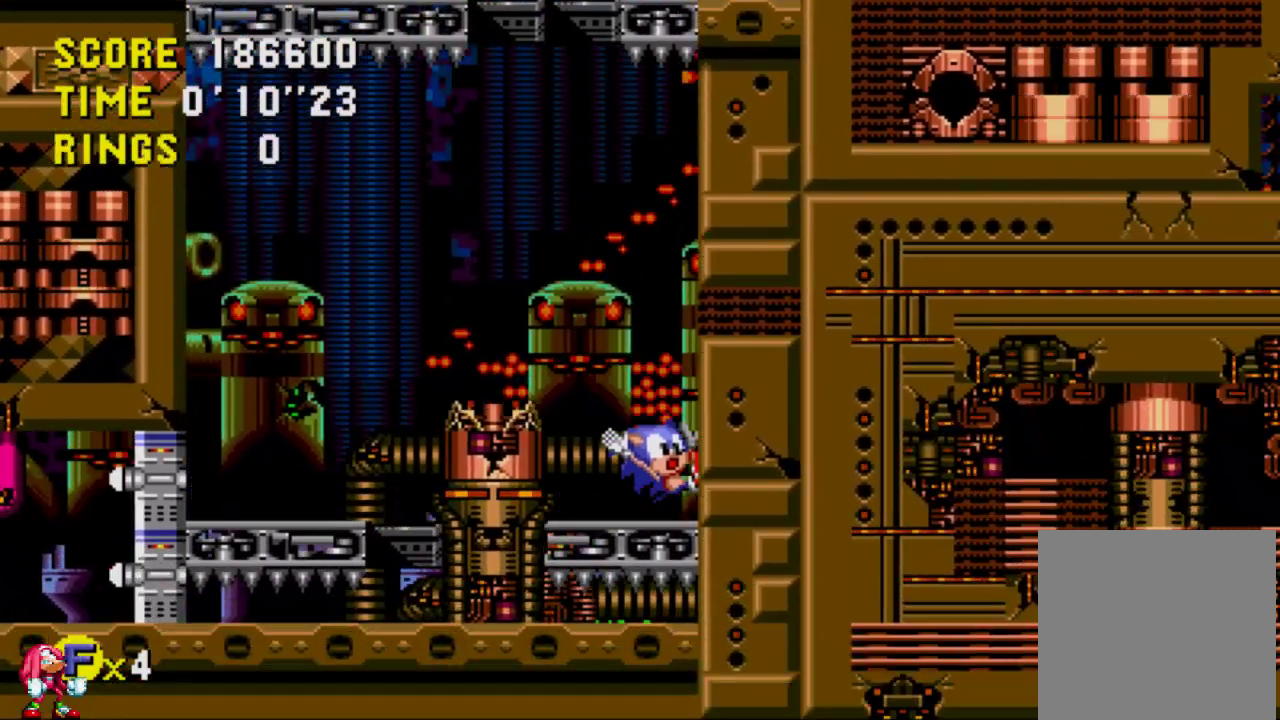
{"buttons": [], "left_stick": "center", "right_stick": "center", "events": [[333, "DPAD_LEFT", "up"]]}
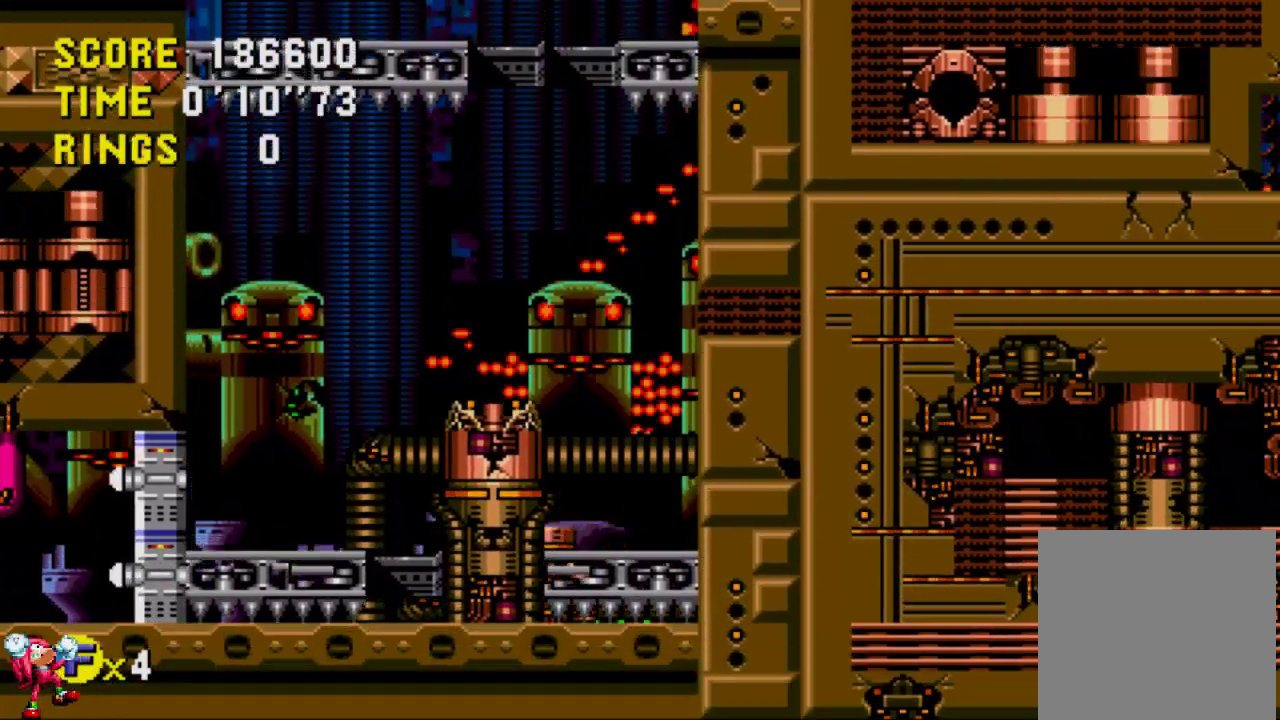
{"buttons": ["DPAD_LEFT"], "left_stick": "center", "right_stick": "center", "events": [[400, "DPAD_LEFT", "down"]]}
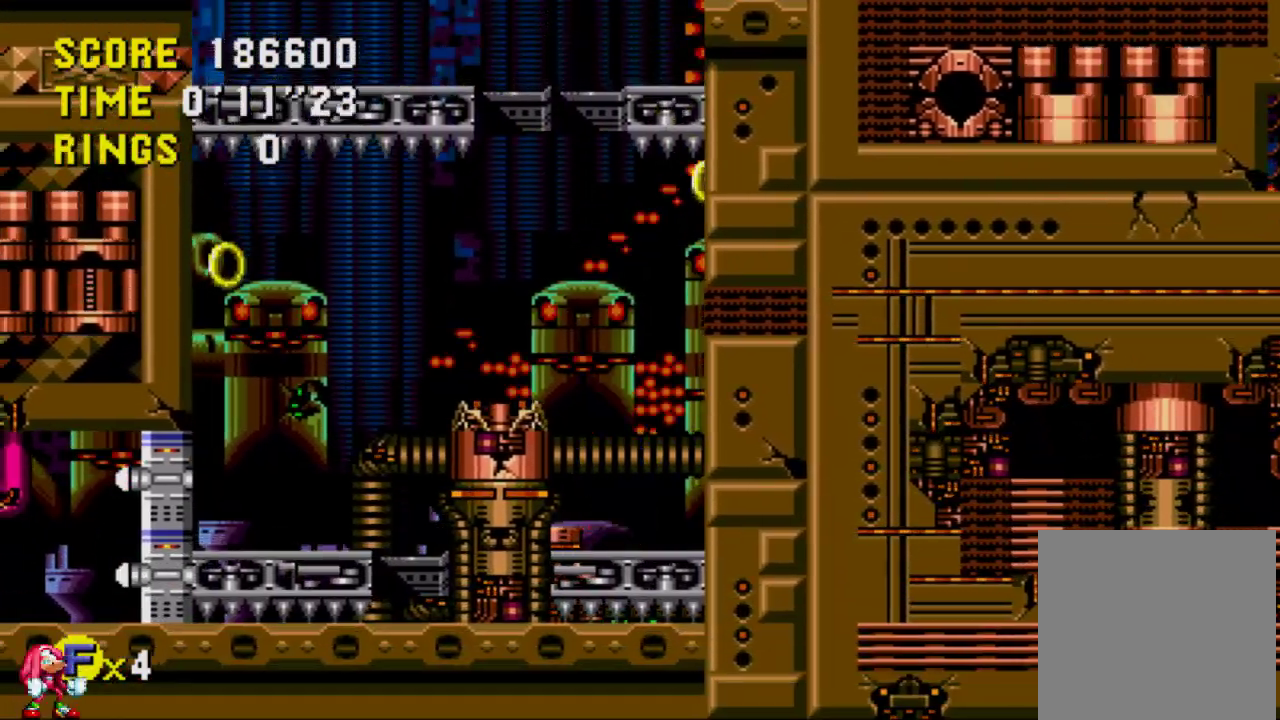
{"buttons": [], "left_stick": "center", "right_stick": "center", "events": [[167, "DPAD_LEFT", "up"]]}
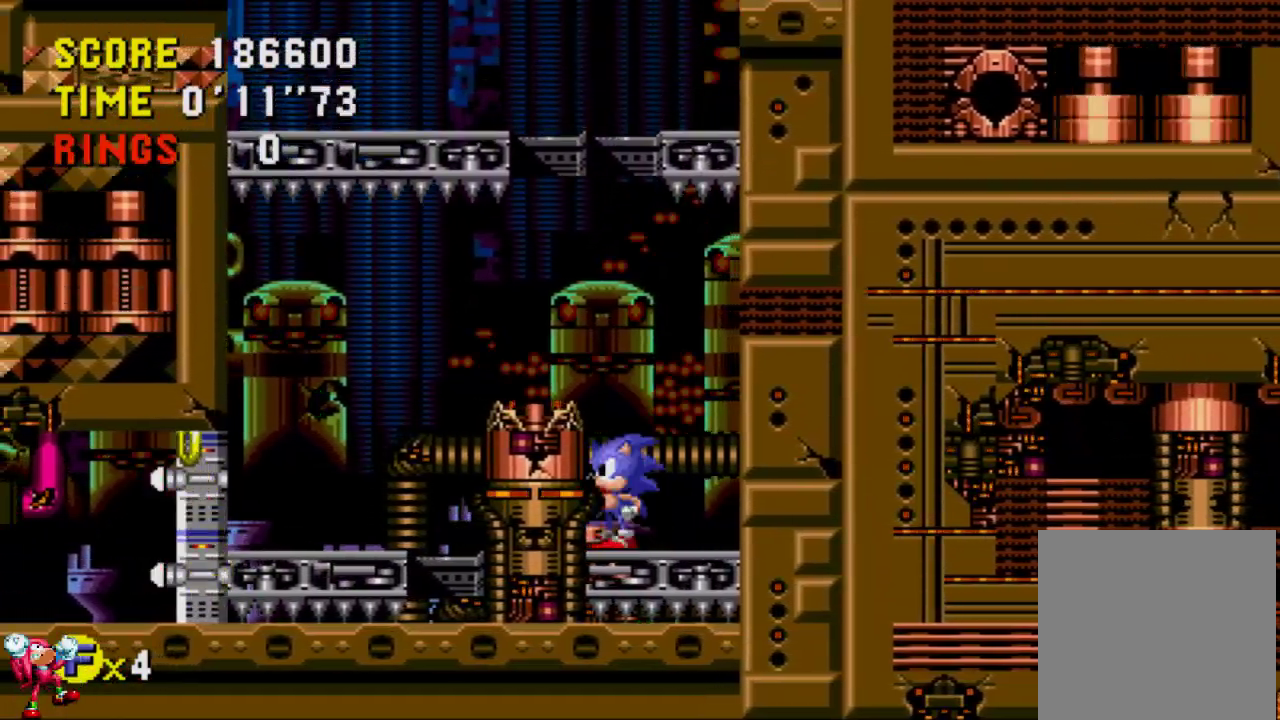
{"buttons": ["A", "DPAD_LEFT"], "left_stick": "center", "right_stick": "center", "events": [[350, "A", "down"], [350, "DPAD_LEFT", "down"]]}
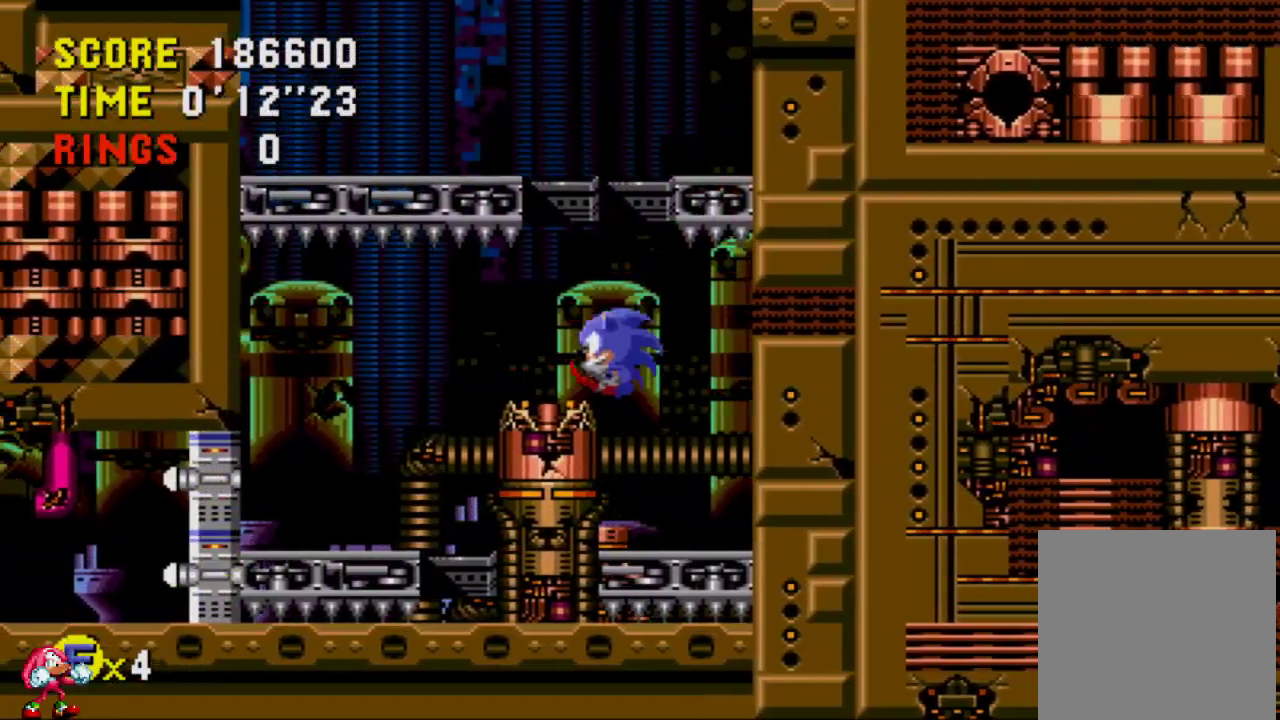
{"buttons": ["DPAD_LEFT"], "left_stick": "center", "right_stick": "center", "events": [[467, "A", "up"]]}